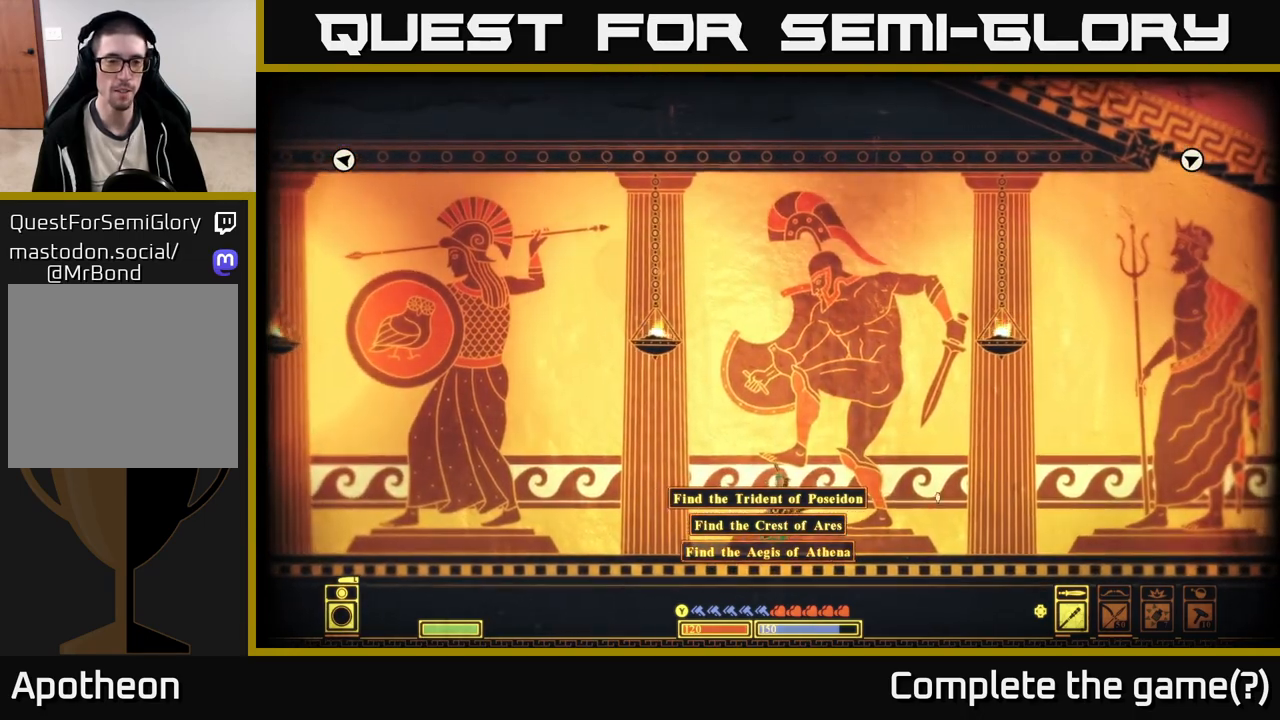
Gameplay with a controller (Xbox layout); each line is a JSON object with the inputs held at the frame after it. "events" lists button and stick changes between this image and that frame as [ms after this image, input, new state], when the widget could be followed in between.
{"buttons": [], "left_stick": "center", "right_stick": "up-left", "events": [[183, "right_stick", "up-left"], [200, "left_stick", "left"], [500, "left_stick", "center"]]}
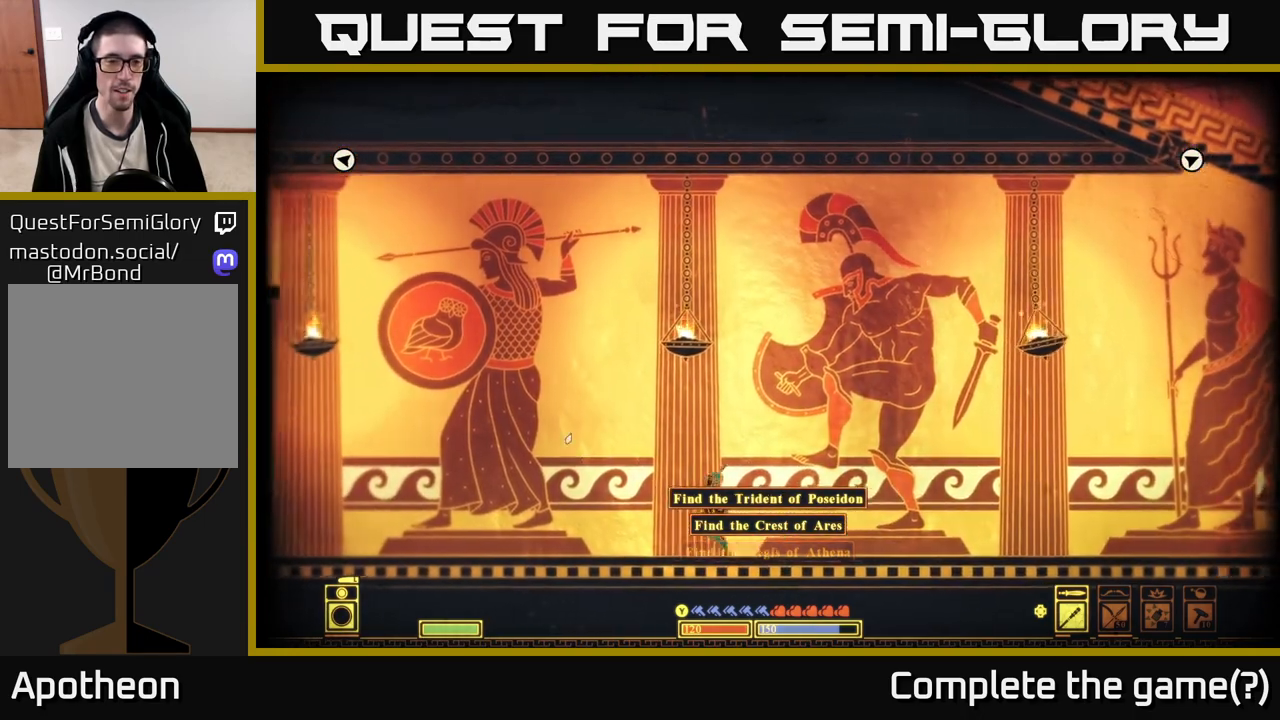
{"buttons": [], "left_stick": "left", "right_stick": "up-right", "events": [[83, "left_stick", "right"], [150, "right_stick", "up-right"], [317, "left_stick", "left"]]}
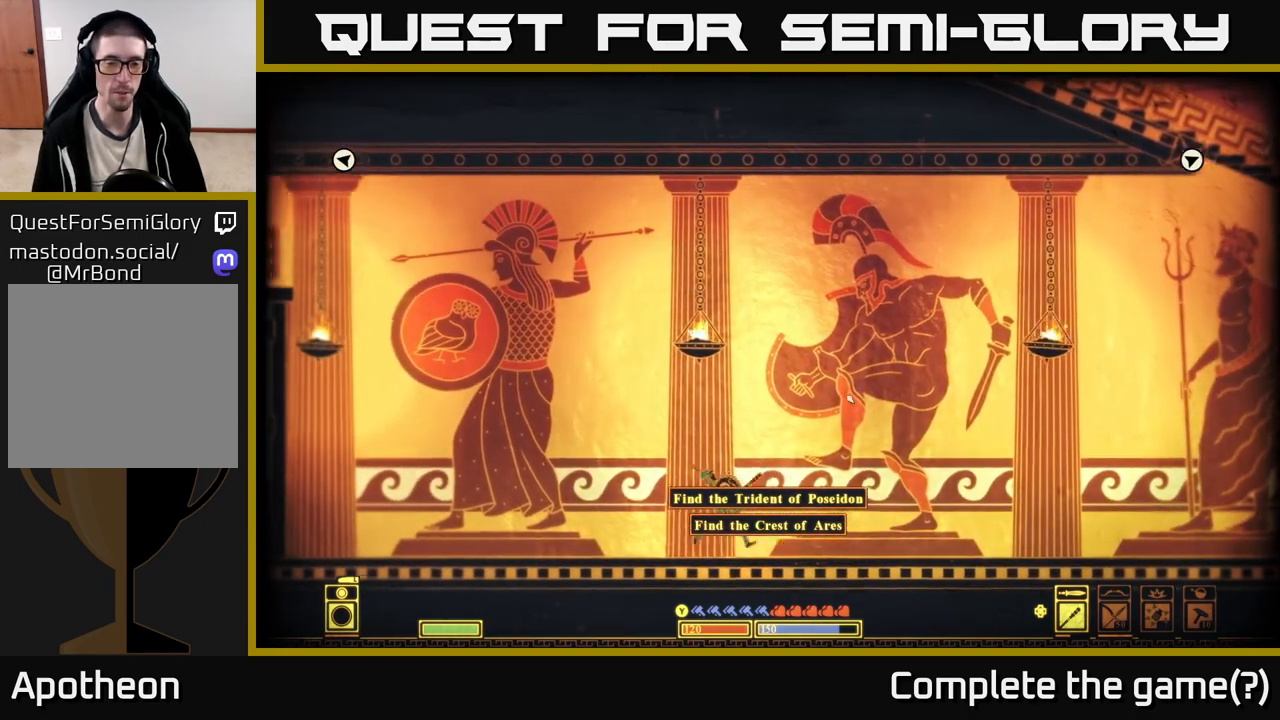
{"buttons": [], "left_stick": "center", "right_stick": "up-left", "events": [[50, "left_stick", "center"], [150, "right_stick", "up-left"], [183, "left_stick", "down-right"], [367, "left_stick", "center"]]}
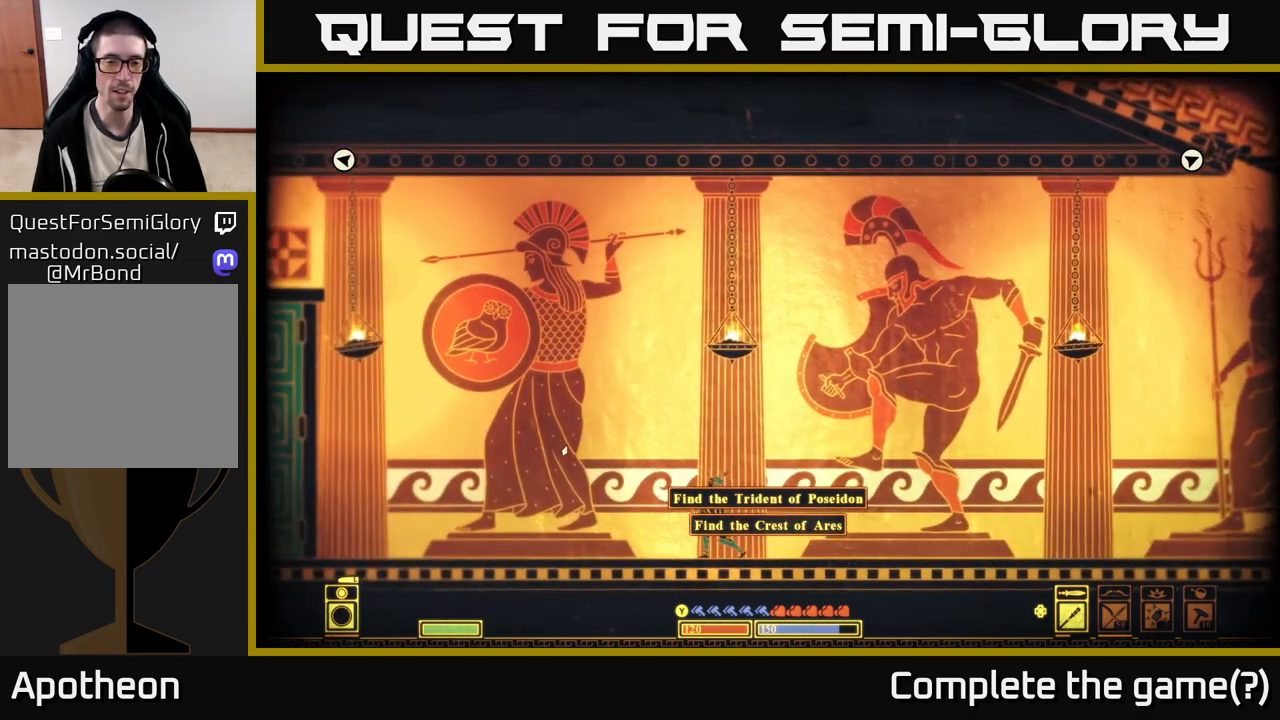
{"buttons": [], "left_stick": "left", "right_stick": "up-right", "events": [[83, "left_stick", "right"], [267, "right_stick", "up-right"], [283, "left_stick", "center"], [333, "left_stick", "left"]]}
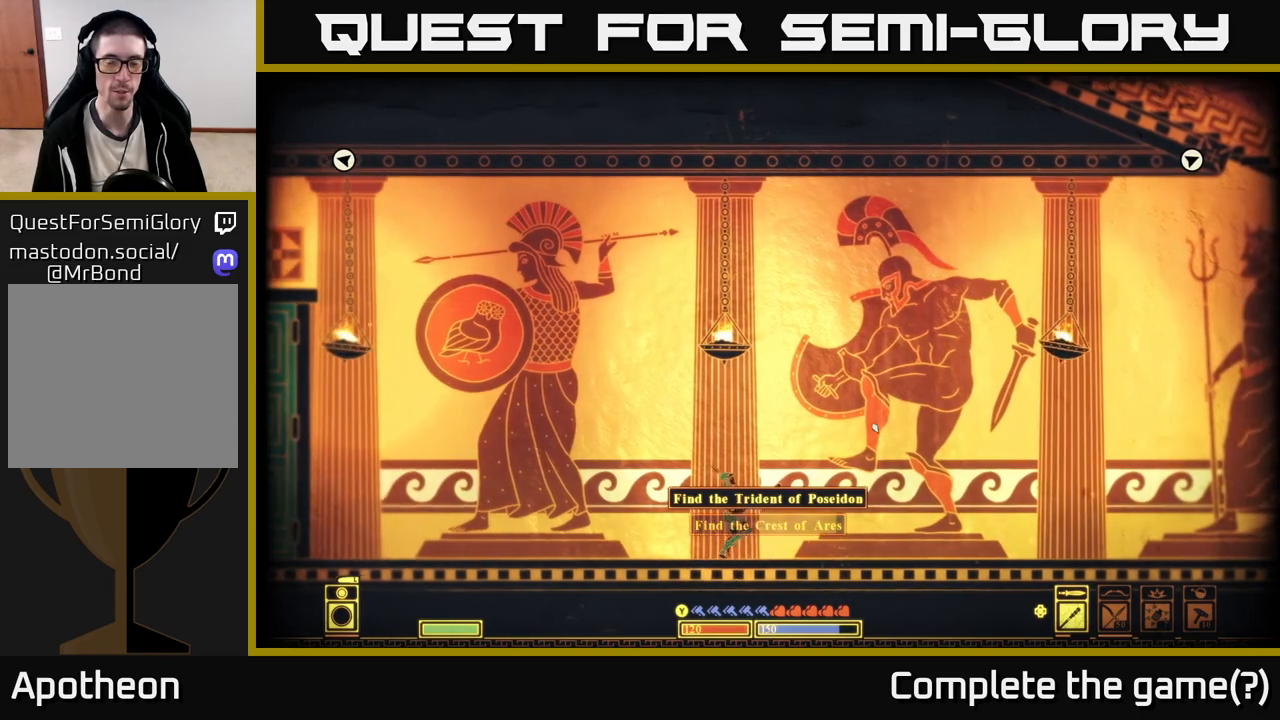
{"buttons": [], "left_stick": "right", "right_stick": "right", "events": [[50, "left_stick", "right"], [183, "right_stick", "right"]]}
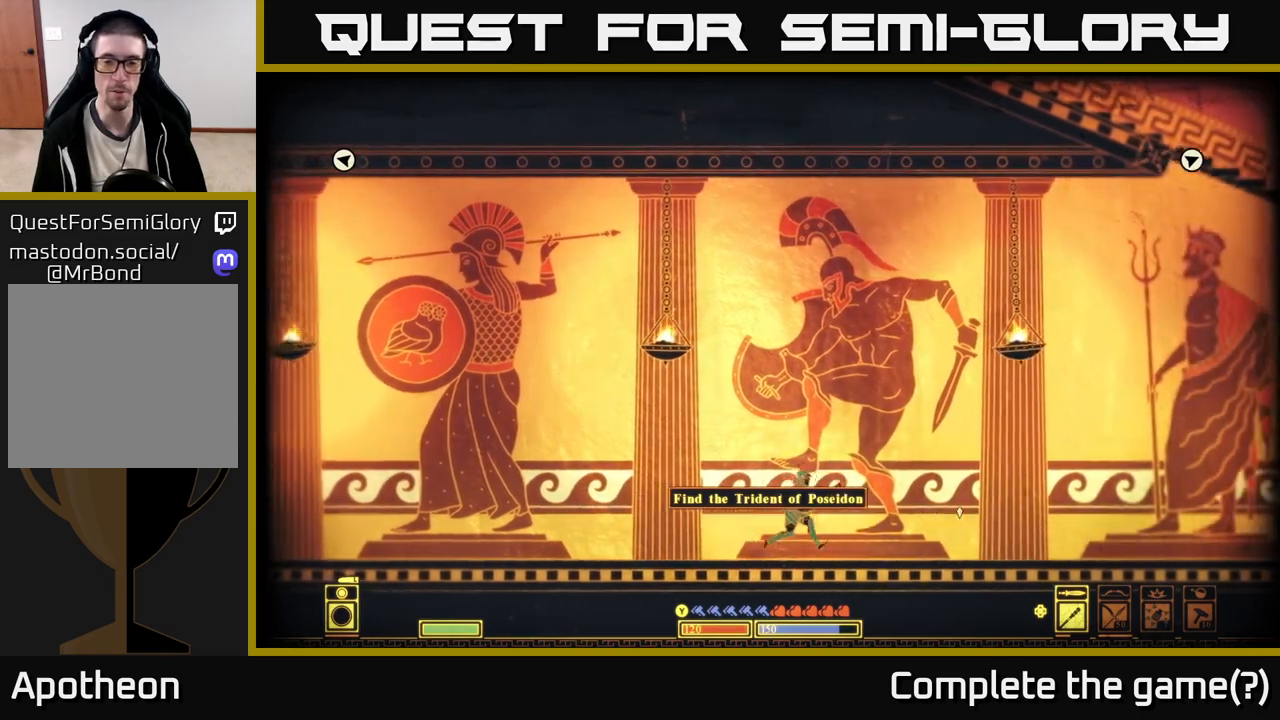
{"buttons": [], "left_stick": "right", "right_stick": "right", "events": []}
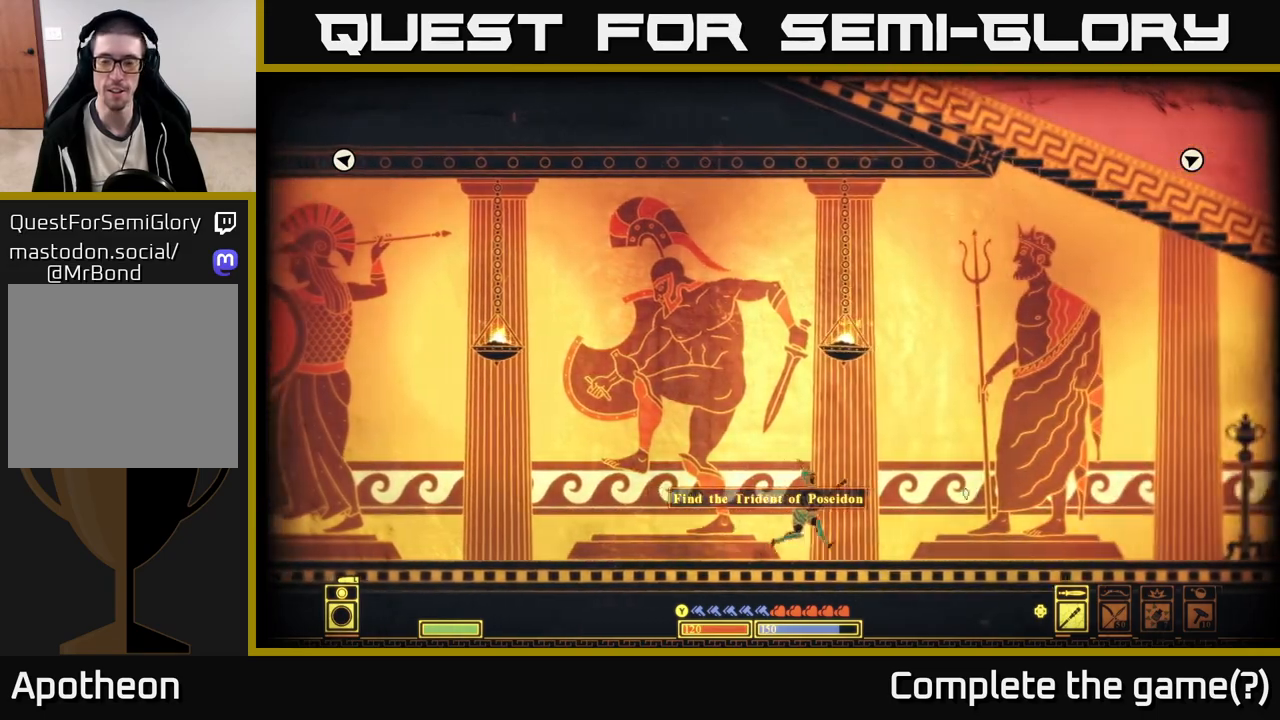
{"buttons": [], "left_stick": "right", "right_stick": "up-right", "events": [[217, "right_stick", "down-right"], [367, "right_stick", "right"], [467, "right_stick", "up-right"]]}
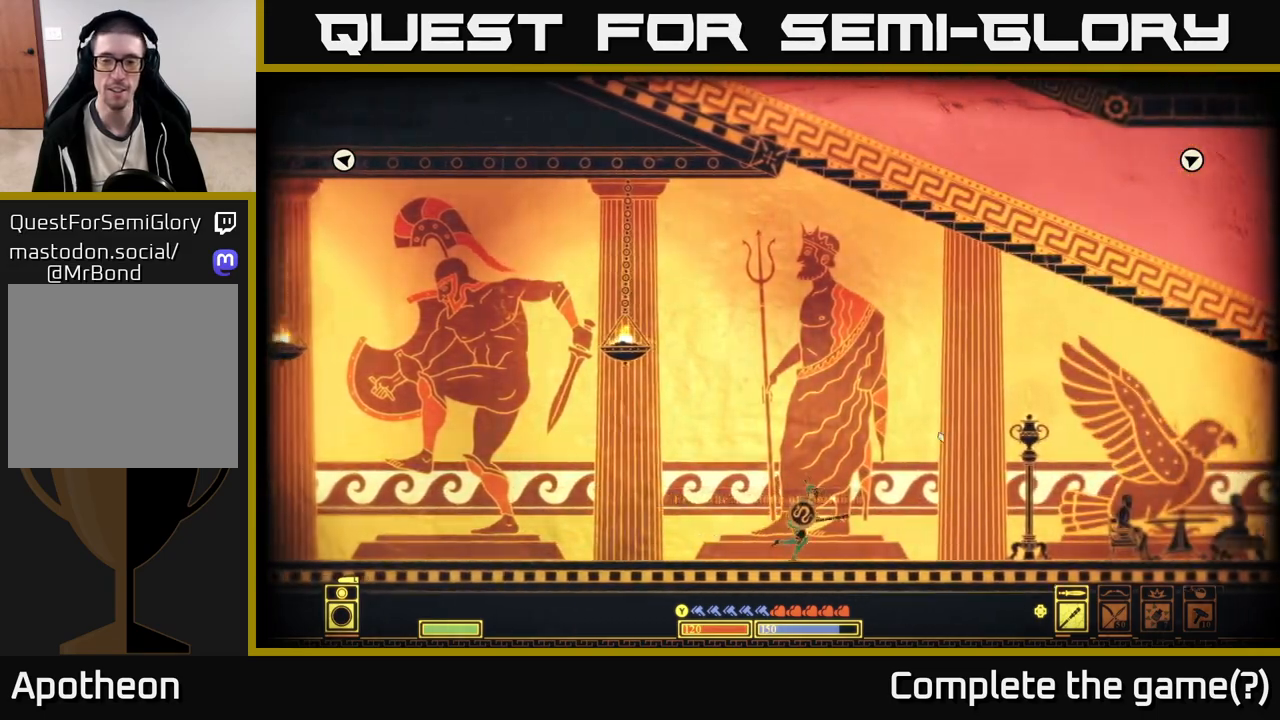
{"buttons": [], "left_stick": "center", "right_stick": "left", "events": [[150, "right_stick", "up-left"], [183, "left_stick", "left"], [233, "right_stick", "left"], [367, "left_stick", "center"]]}
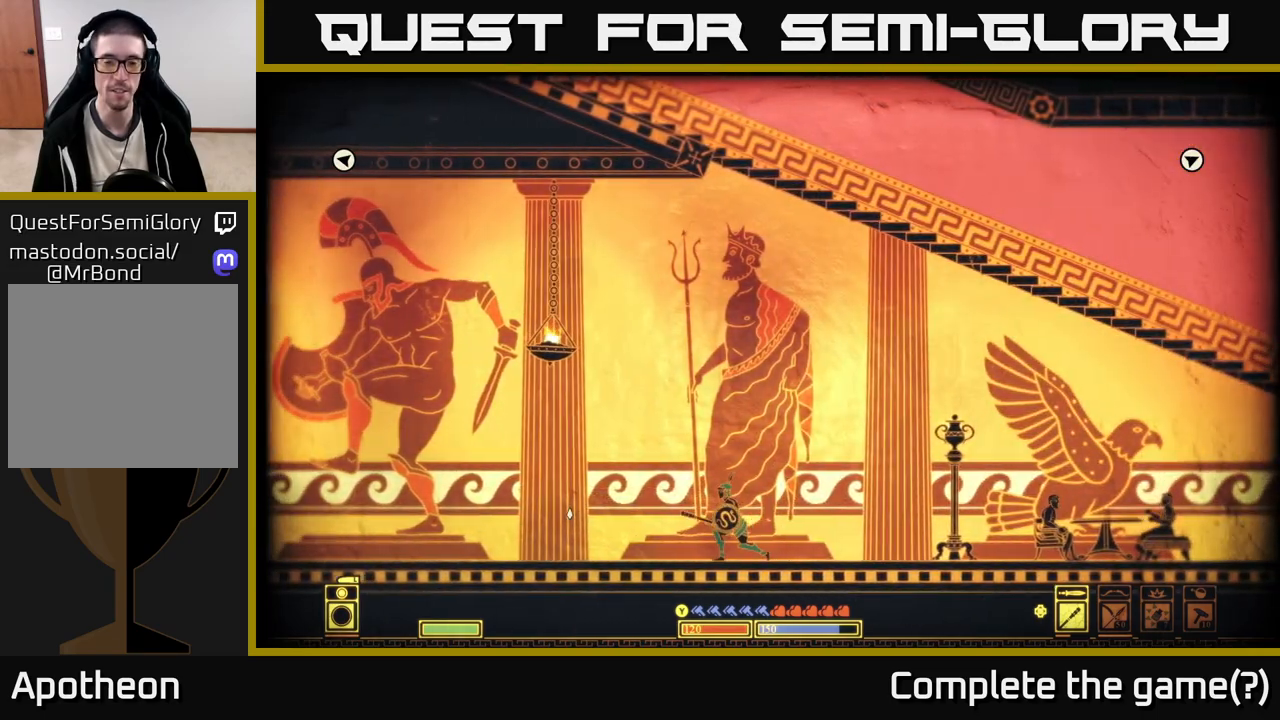
{"buttons": [], "left_stick": "right", "right_stick": "right", "events": [[167, "left_stick", "right"], [400, "right_stick", "right"]]}
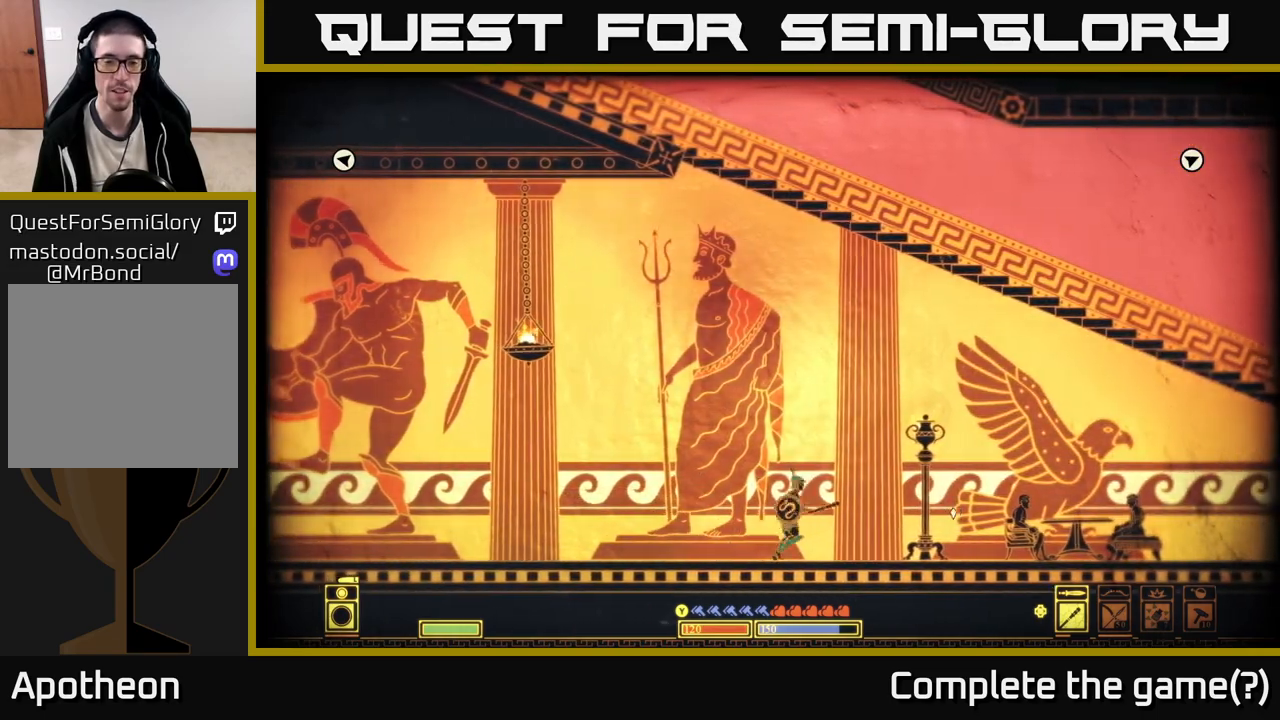
{"buttons": [], "left_stick": "down-right", "right_stick": "right", "events": [[383, "left_stick", "down-right"]]}
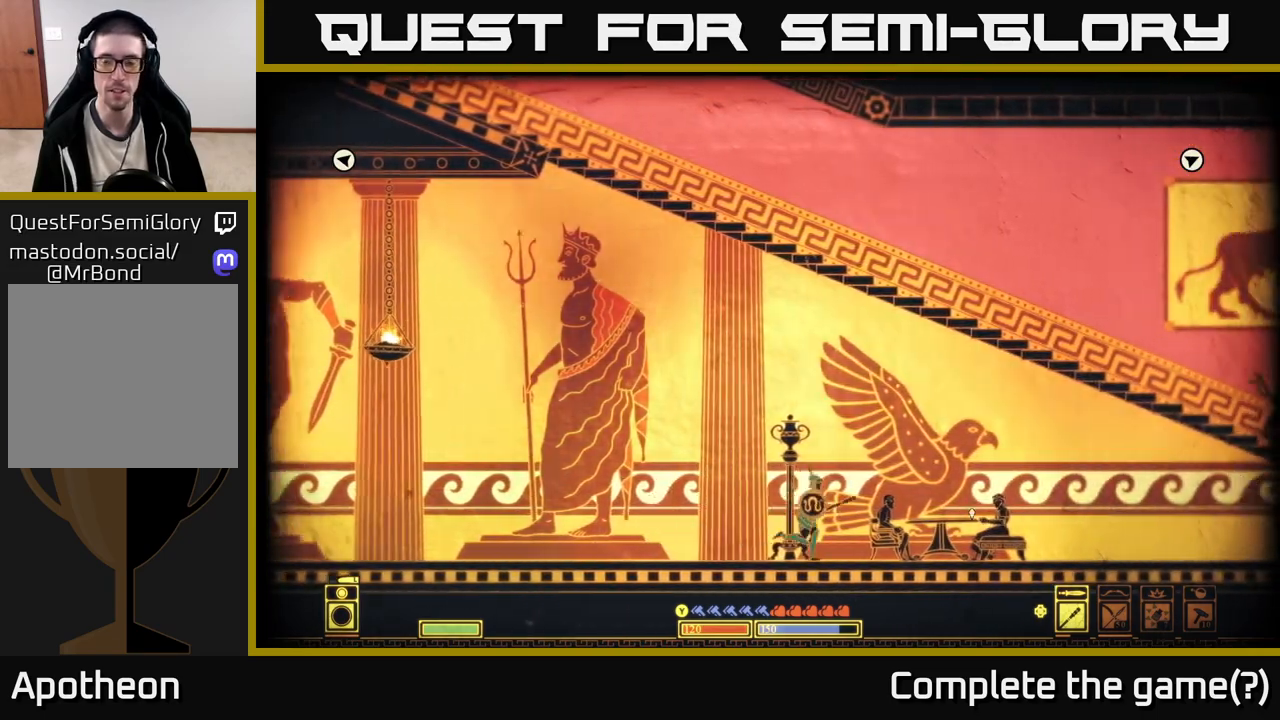
{"buttons": [], "left_stick": "right", "right_stick": "right", "events": [[67, "left_stick", "right"]]}
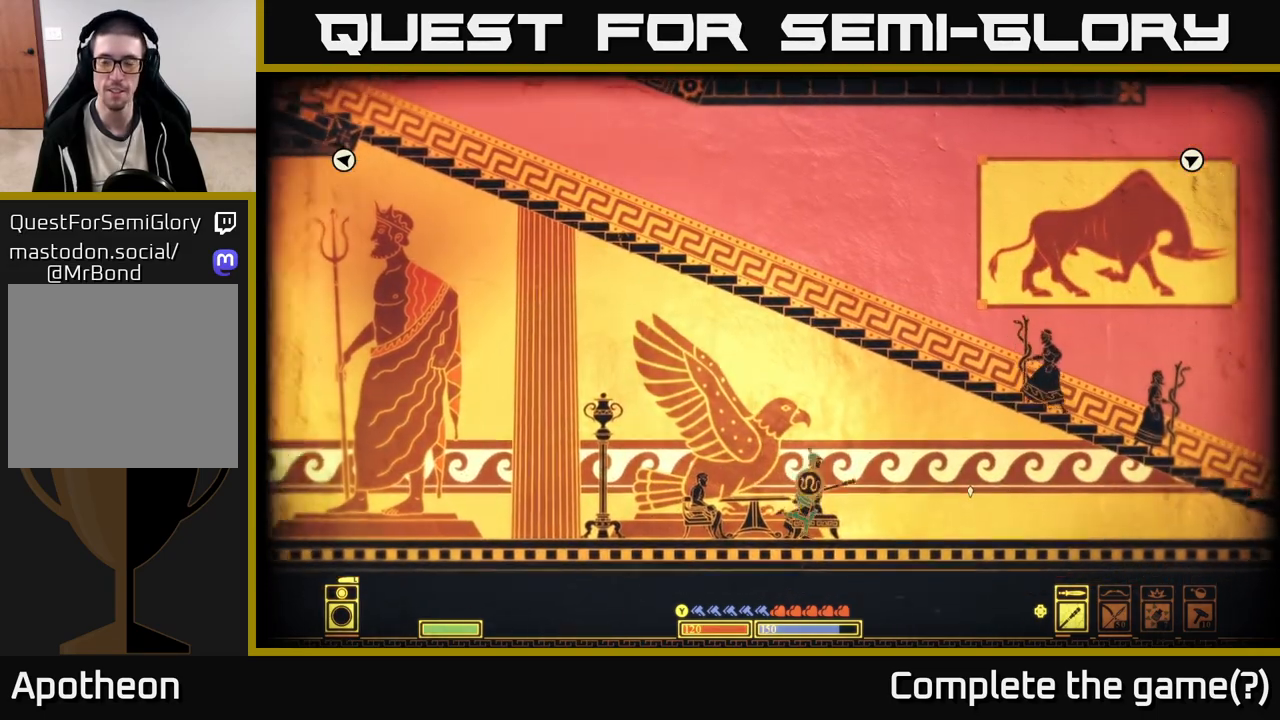
{"buttons": [], "left_stick": "right", "right_stick": "center", "events": [[233, "right_stick", "center"]]}
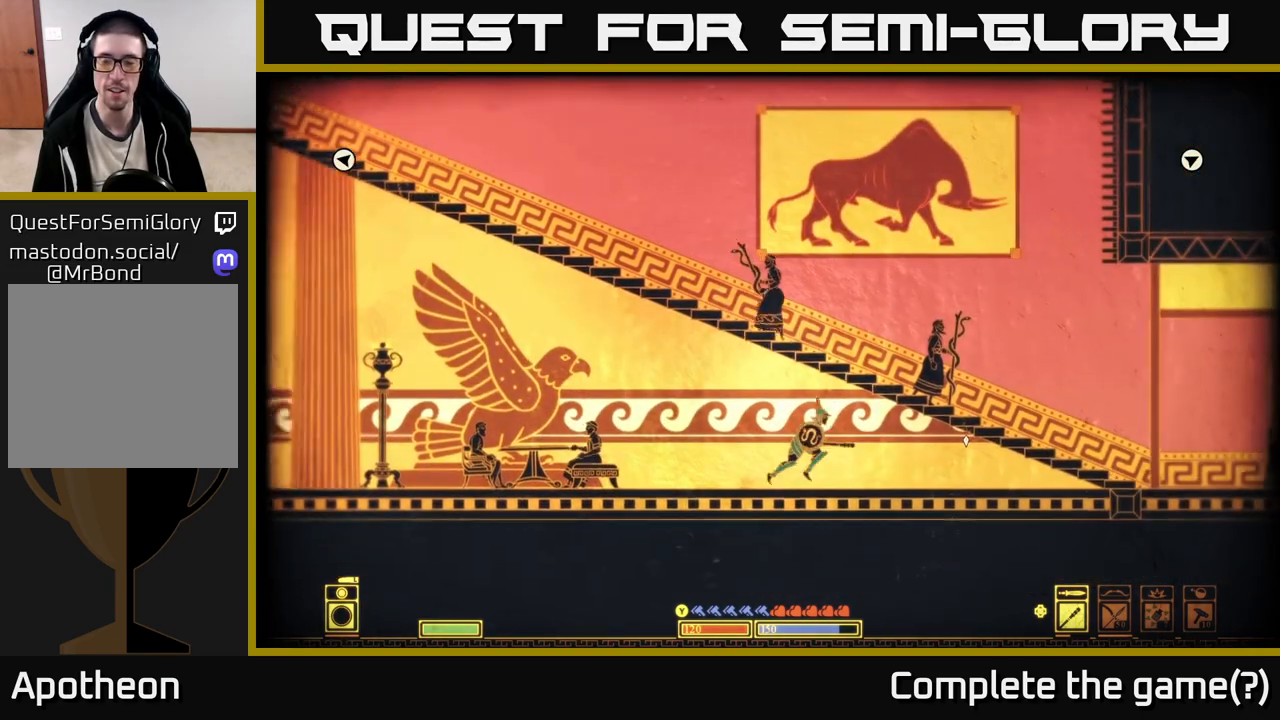
{"buttons": ["A"], "left_stick": "right", "right_stick": "center", "events": [[167, "A", "down"]]}
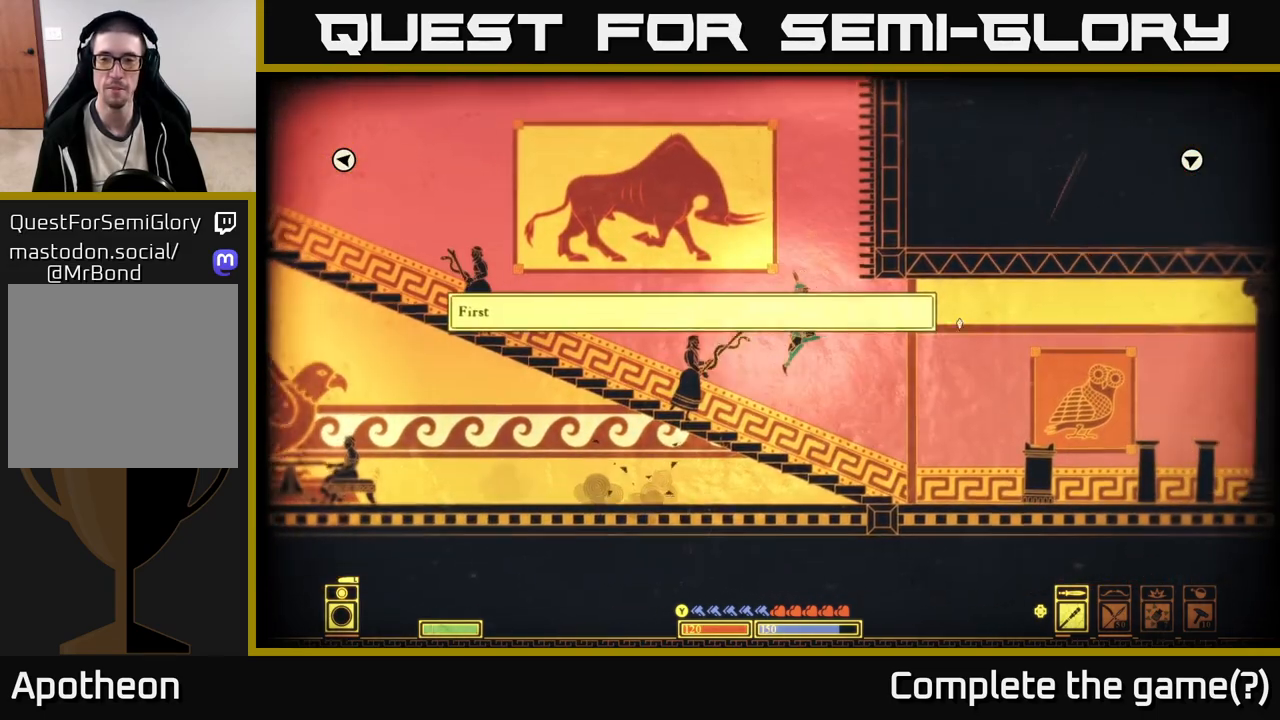
{"buttons": [], "left_stick": "left", "right_stick": "center", "events": [[50, "A", "up"], [200, "left_stick", "left"]]}
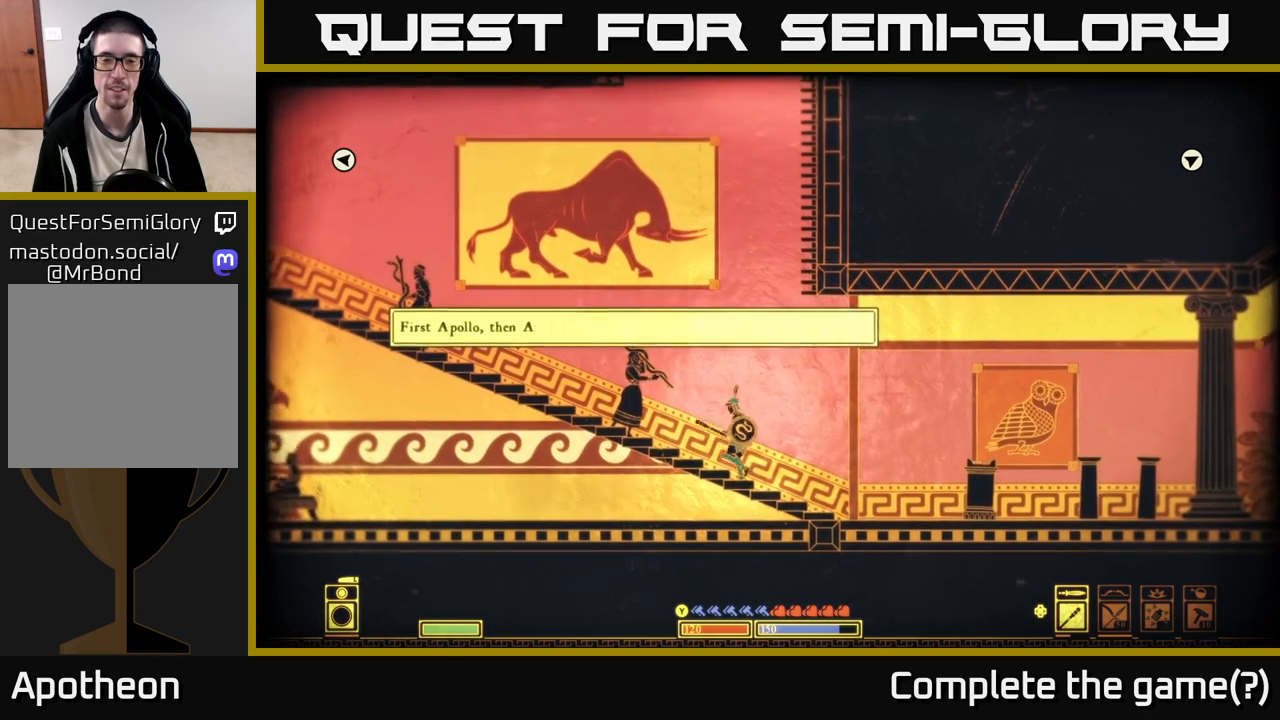
{"buttons": [], "left_stick": "right", "right_stick": "center", "events": [[500, "left_stick", "right"]]}
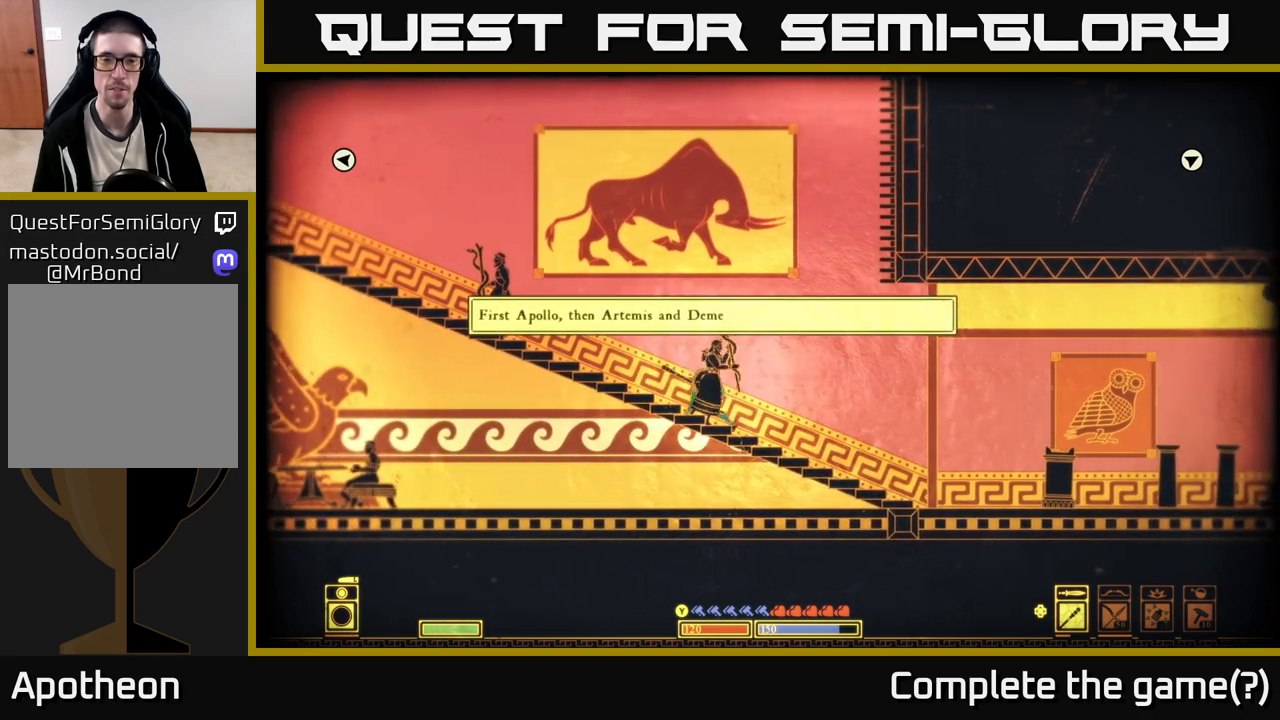
{"buttons": ["A"], "left_stick": "right", "right_stick": "center", "events": [[167, "A", "down"]]}
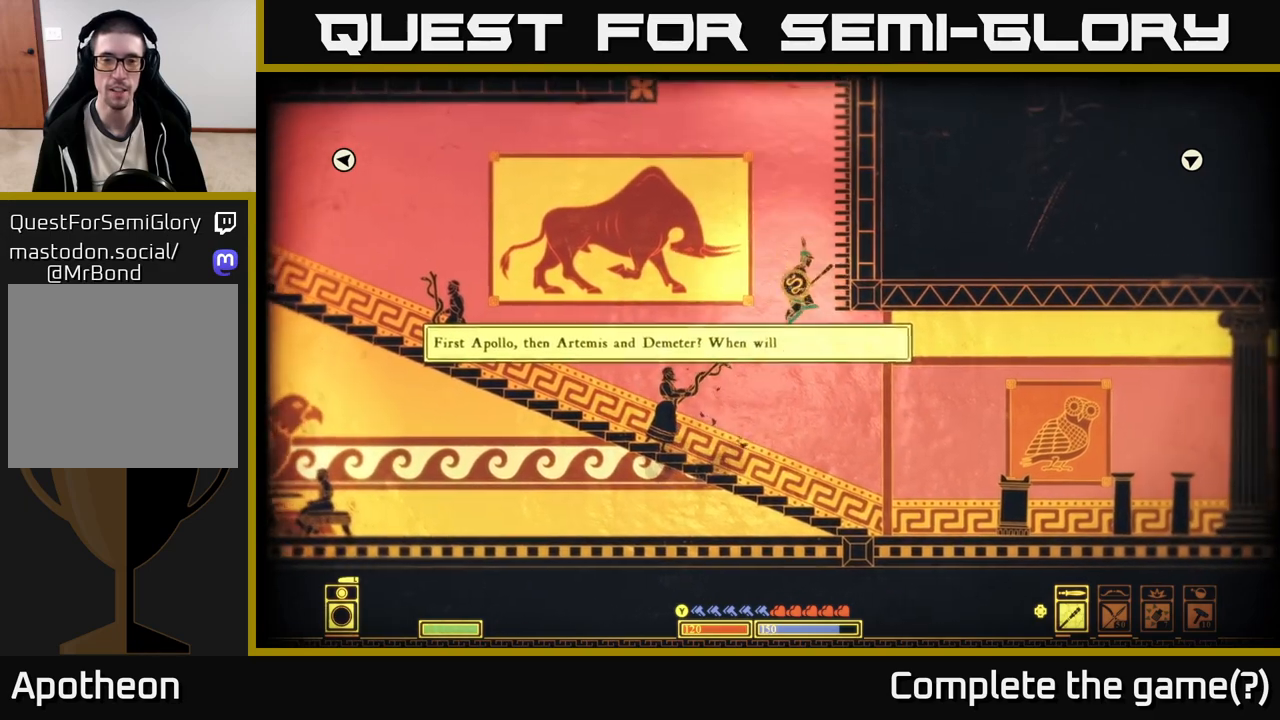
{"buttons": ["A"], "left_stick": "right", "right_stick": "center", "events": [[117, "A", "up"], [283, "A", "down"]]}
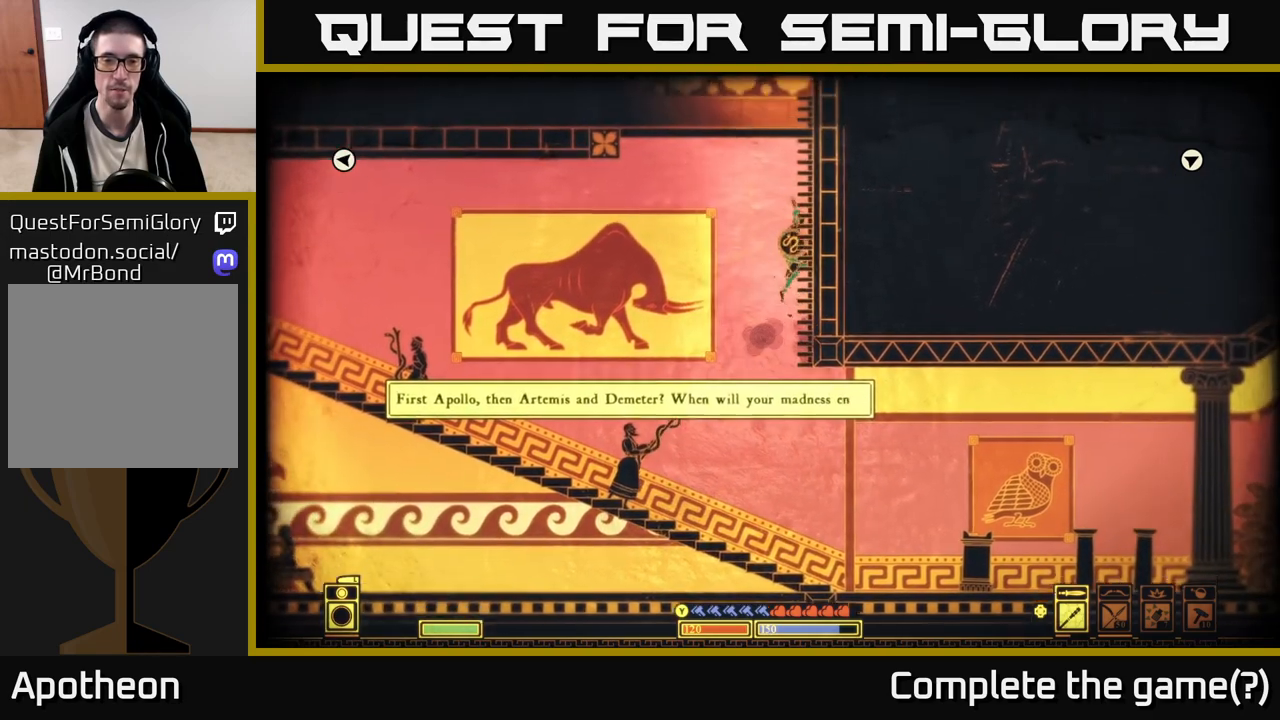
{"buttons": [], "left_stick": "right", "right_stick": "center", "events": [[33, "A", "up"], [233, "A", "down"], [450, "A", "up"]]}
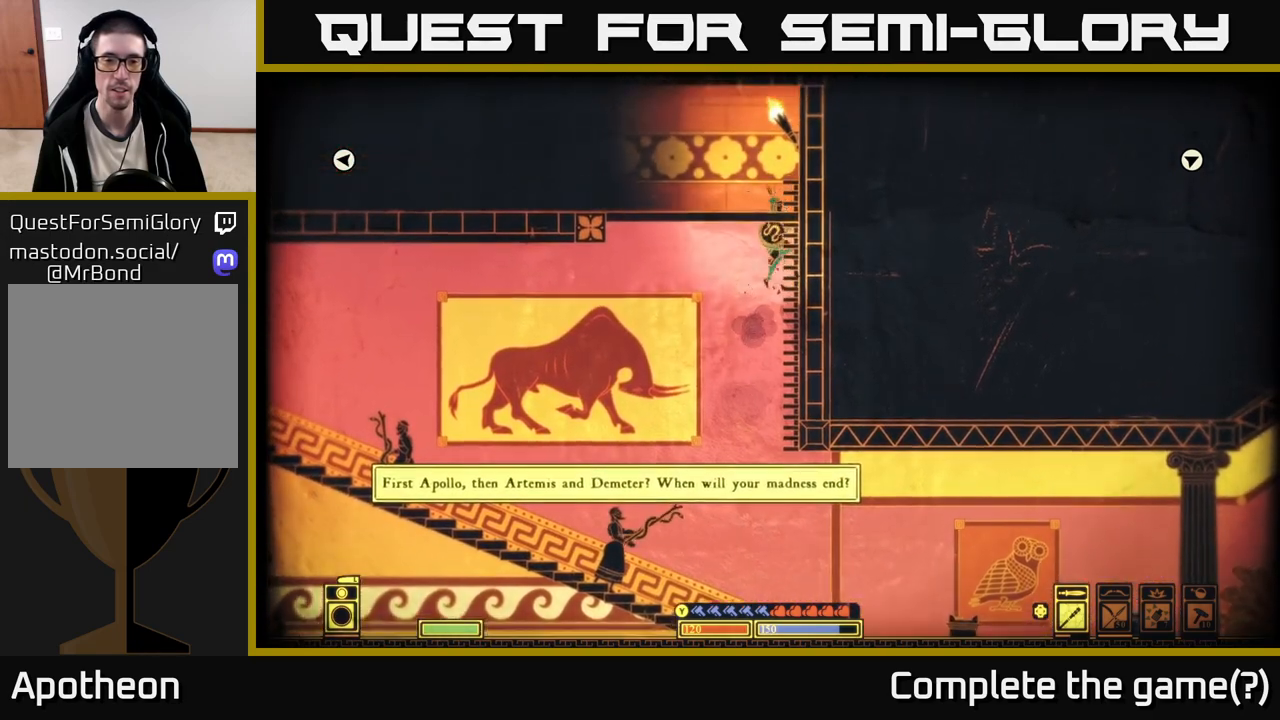
{"buttons": [], "left_stick": "right", "right_stick": "center", "events": []}
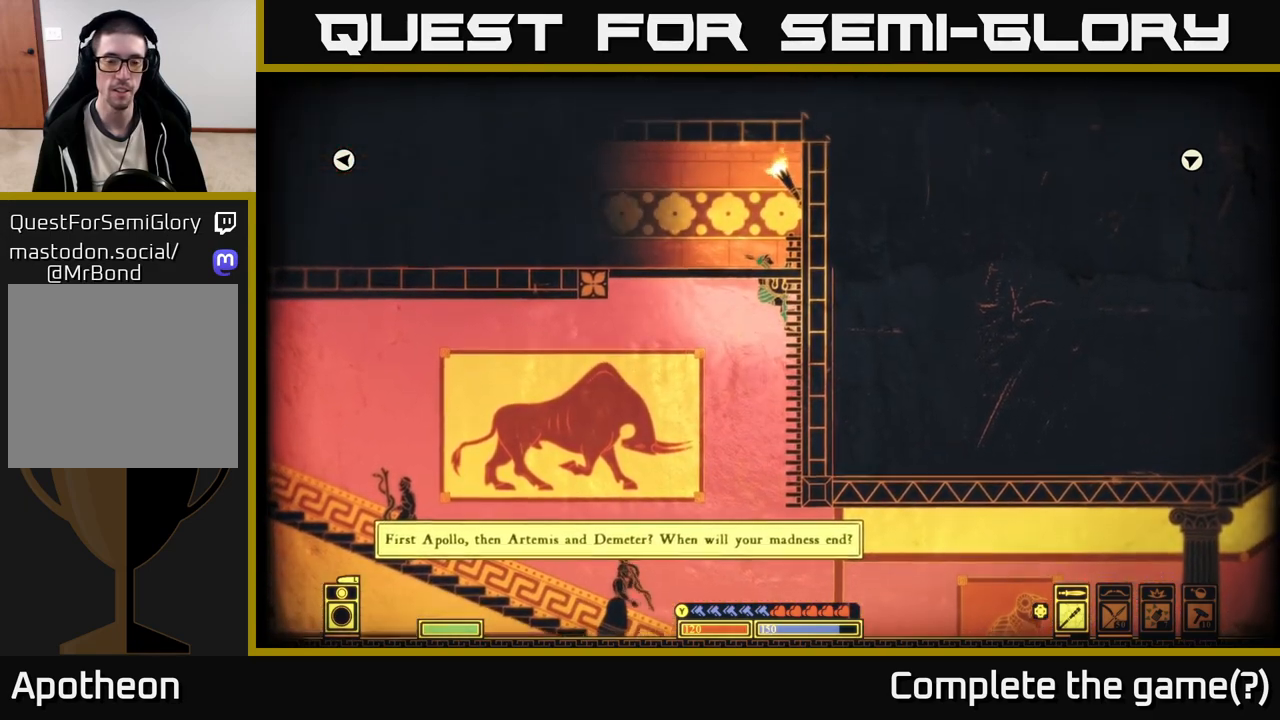
{"buttons": [], "left_stick": "left", "right_stick": "center", "events": [[100, "A", "down"], [183, "left_stick", "left"], [333, "A", "up"]]}
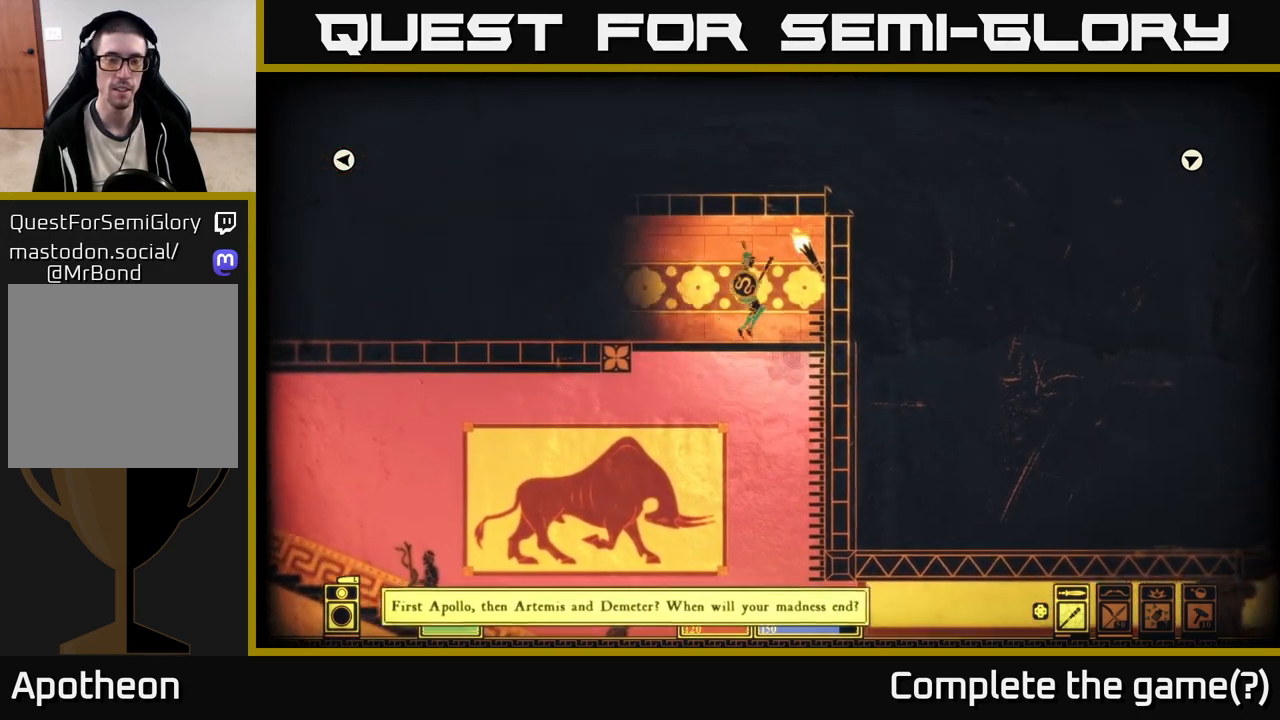
{"buttons": [], "left_stick": "left", "right_stick": "left", "events": [[33, "right_stick", "left"]]}
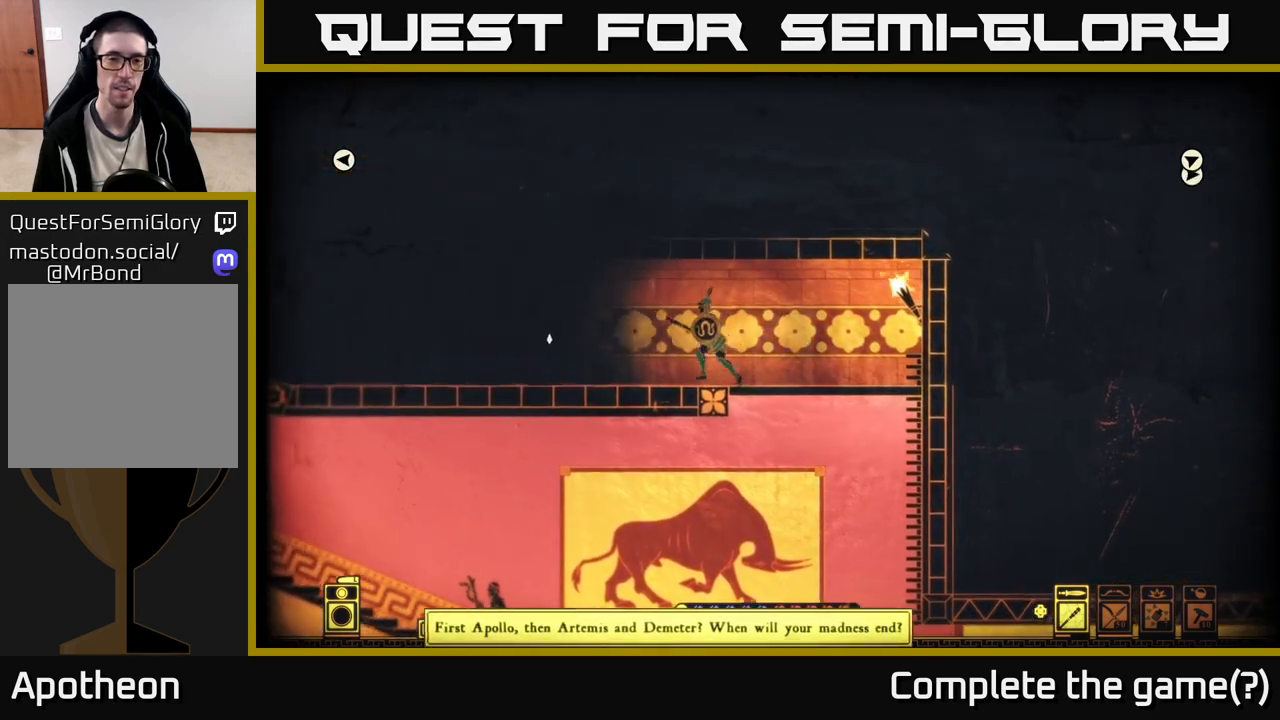
{"buttons": [], "left_stick": "left", "right_stick": "left", "events": []}
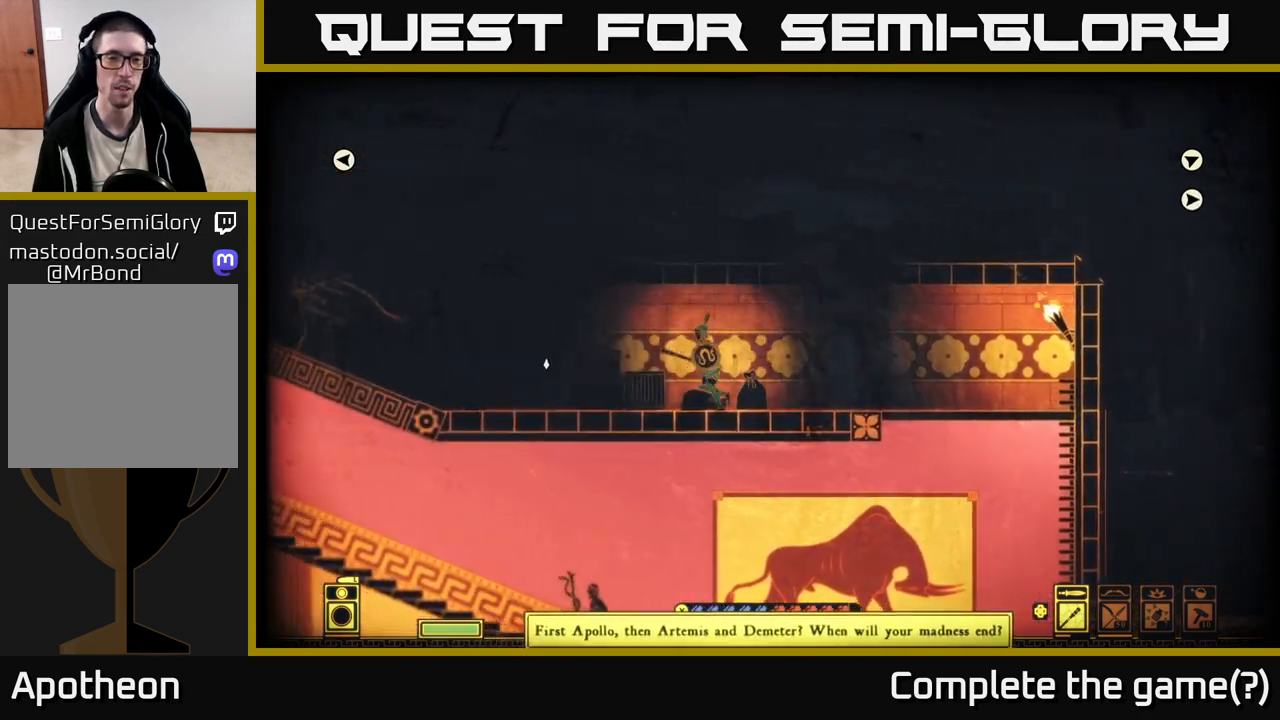
{"buttons": [], "left_stick": "right", "right_stick": "left", "events": [[333, "left_stick", "right"]]}
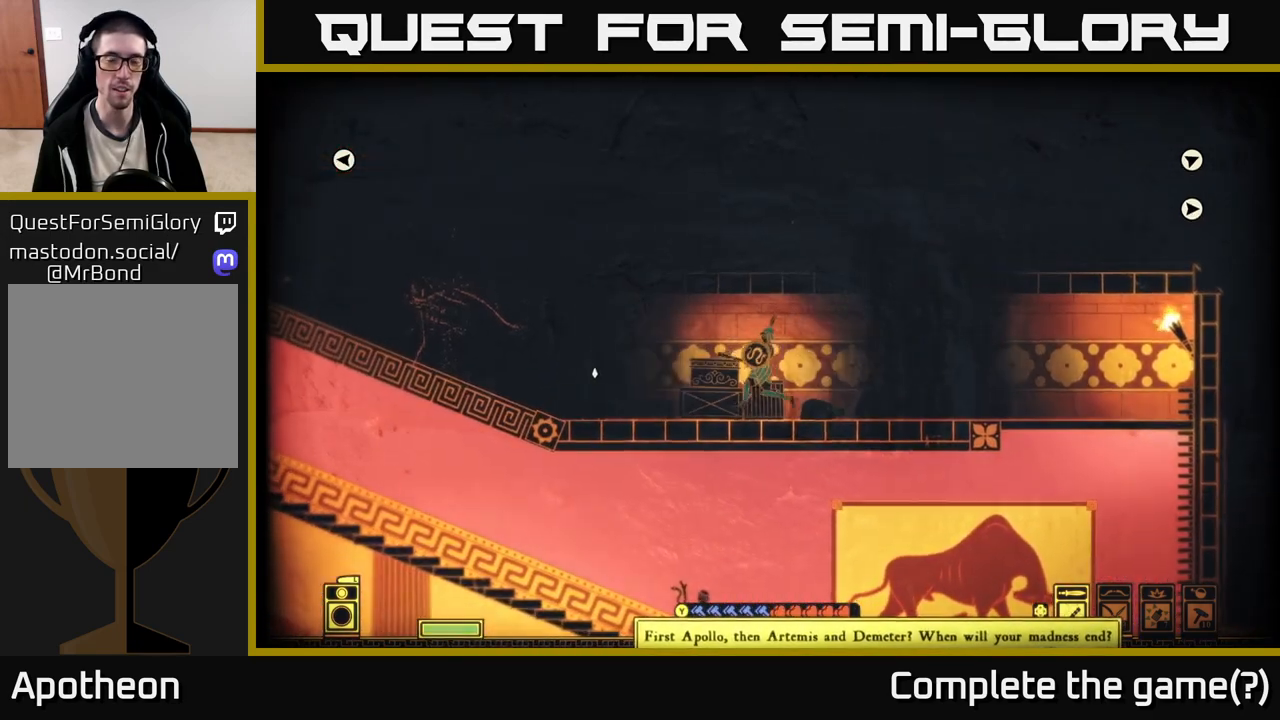
{"buttons": [], "left_stick": "right", "right_stick": "left", "events": [[300, "R2", "down"], [450, "R2", "up"]]}
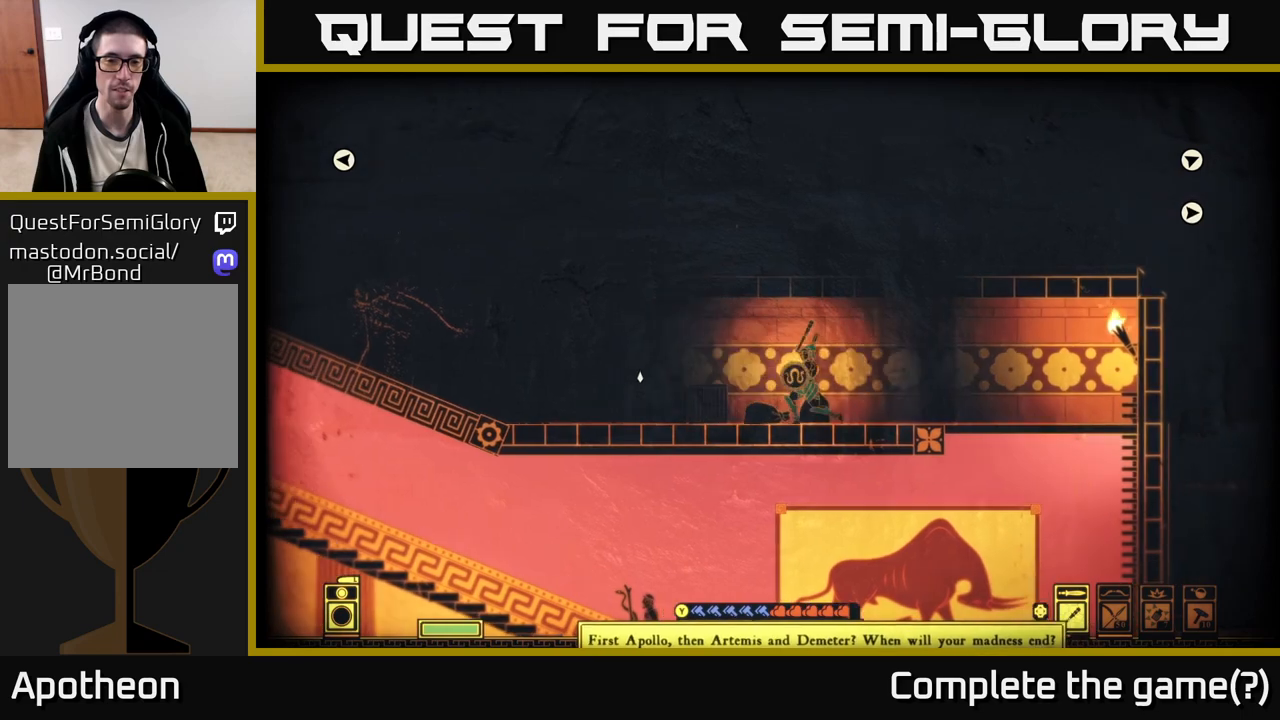
{"buttons": [], "left_stick": "right", "right_stick": "down-left", "events": [[200, "right_stick", "down-left"], [217, "left_stick", "left"], [317, "left_stick", "center"], [450, "left_stick", "right"]]}
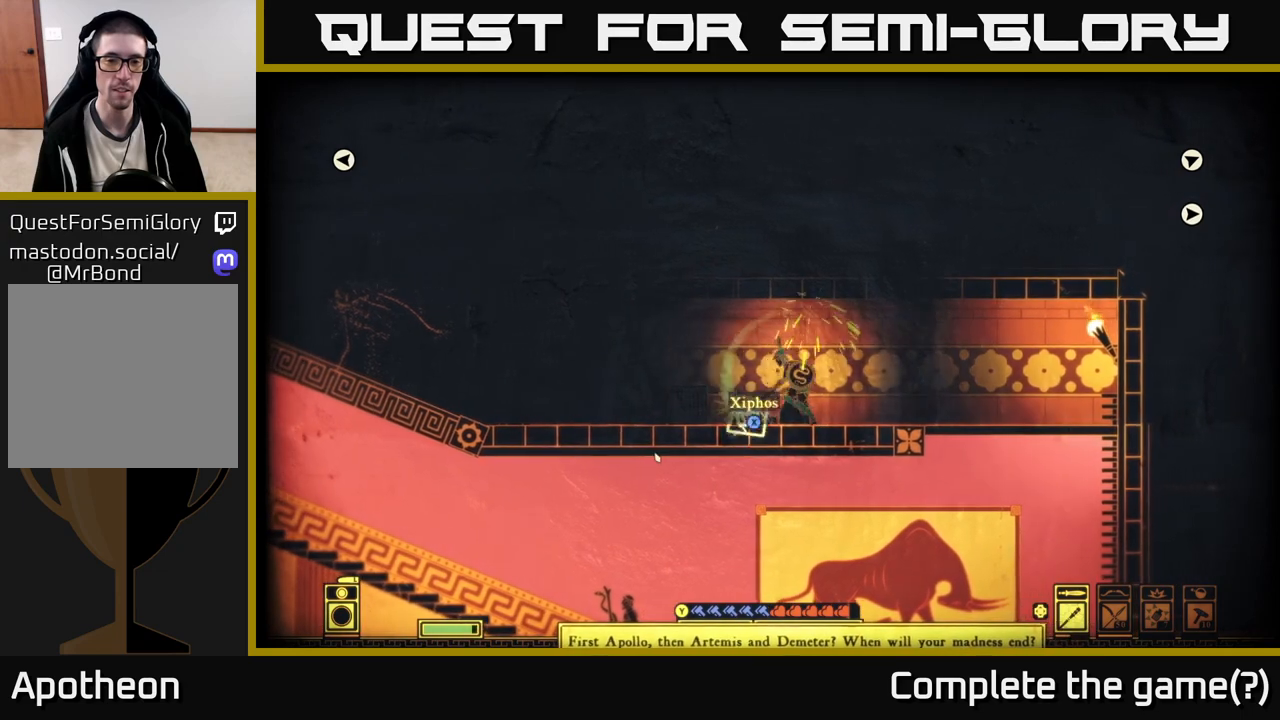
{"buttons": [], "left_stick": "down", "right_stick": "down-left", "events": [[200, "left_stick", "center"], [350, "R2", "down"], [450, "R2", "up"], [450, "left_stick", "down"]]}
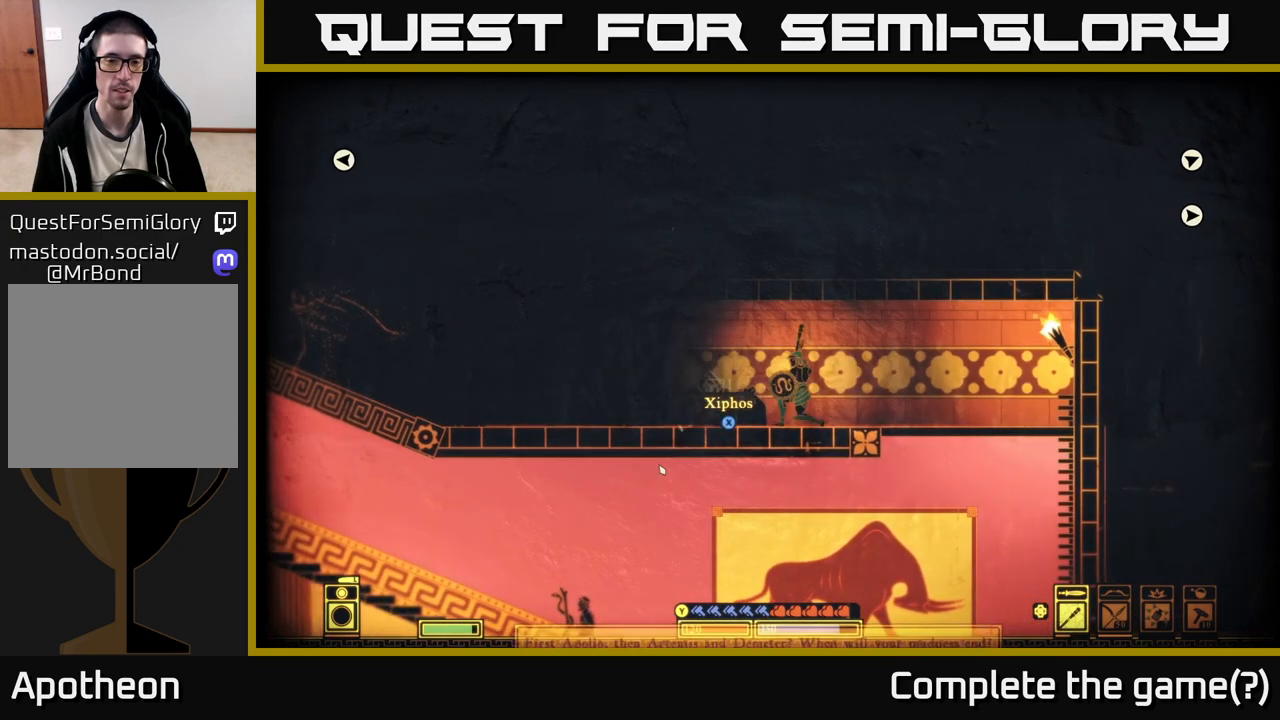
{"buttons": [], "left_stick": "down", "right_stick": "down-left", "events": []}
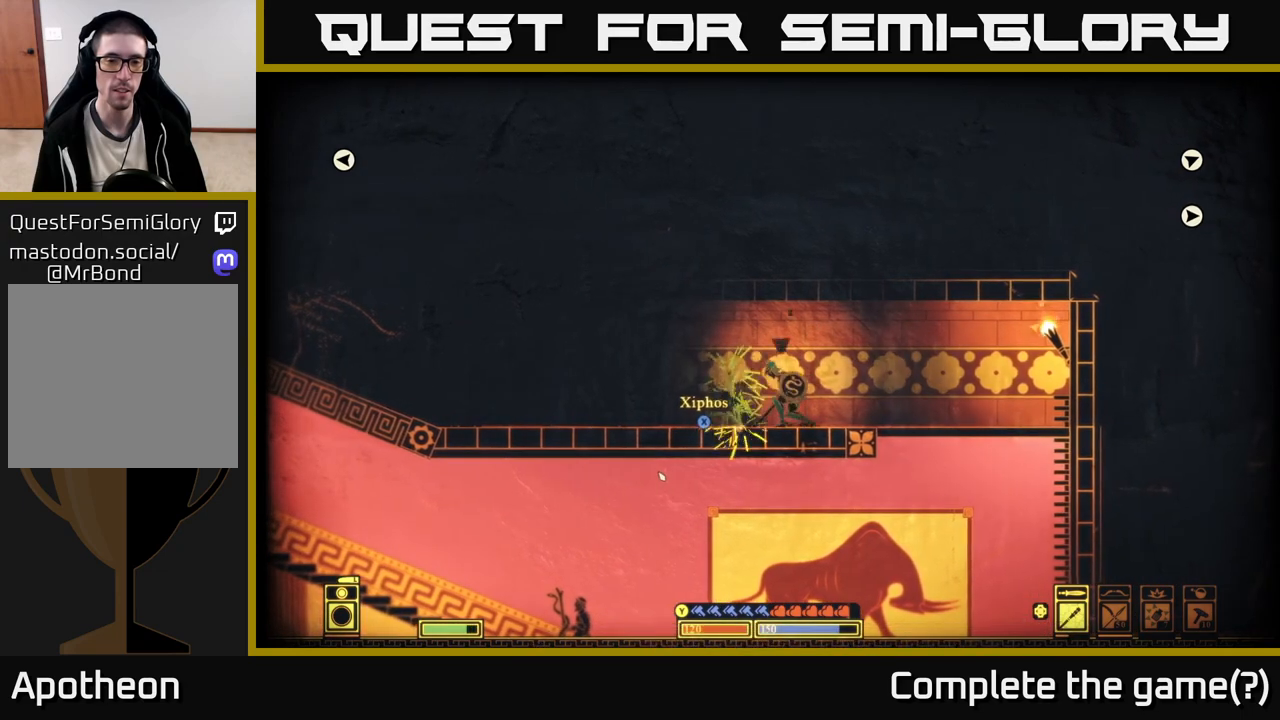
{"buttons": [], "left_stick": "center", "right_stick": "center", "events": [[33, "left_stick", "left"], [33, "right_stick", "center"], [167, "X", "down"], [267, "left_stick", "center"], [283, "X", "up"]]}
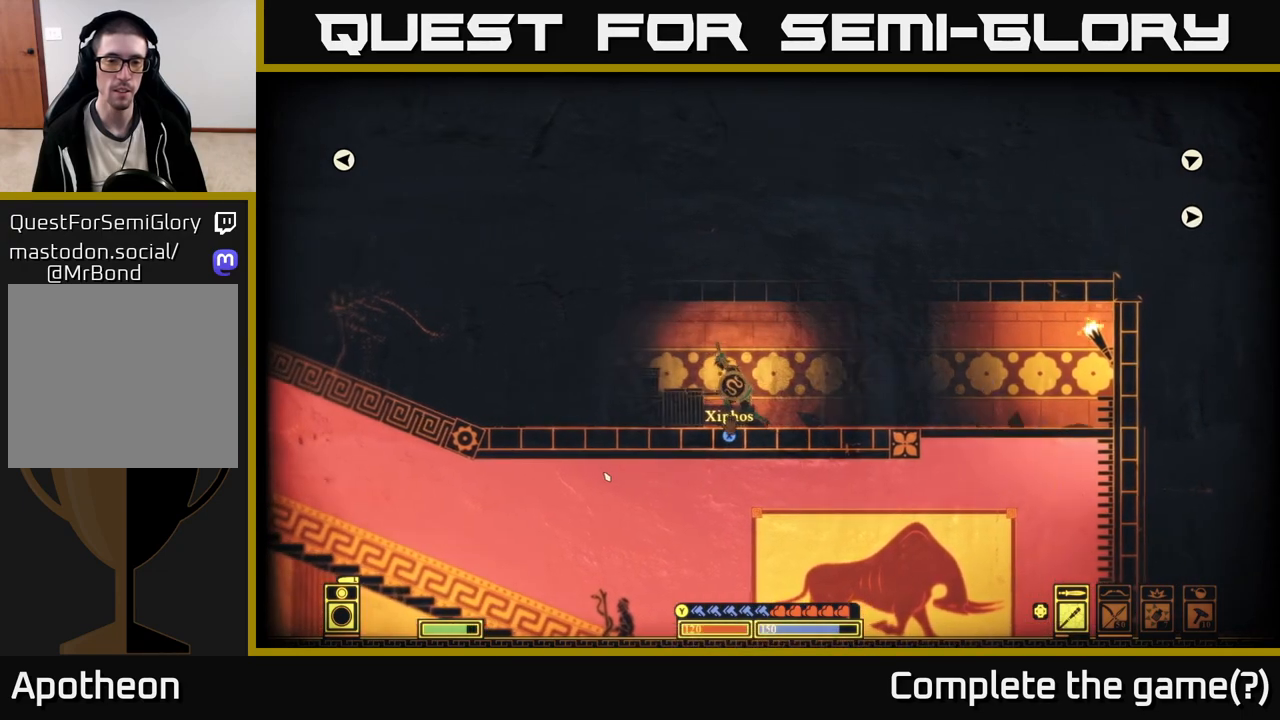
{"buttons": [], "left_stick": "center", "right_stick": "center", "events": [[33, "X", "down"], [450, "X", "up"]]}